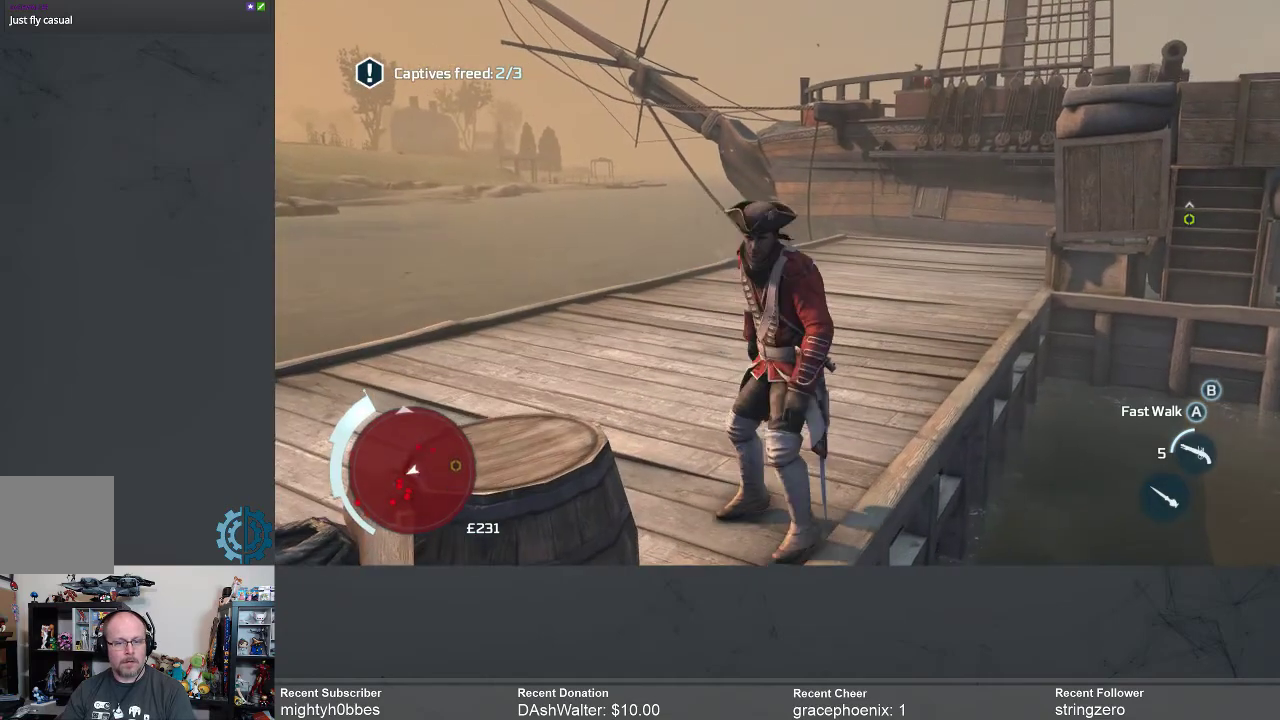
Gameplay with a controller (Xbox layout); each line is a JSON object with the inputs held at the frame after it. "events" lists button and stick changes between this image and that frame as [ms after this image, input, new state], when the widget could be followed in between.
{"buttons": [], "left_stick": "down-right", "right_stick": "center", "events": [[200, "left_stick", "center"], [433, "left_stick", "down-right"]]}
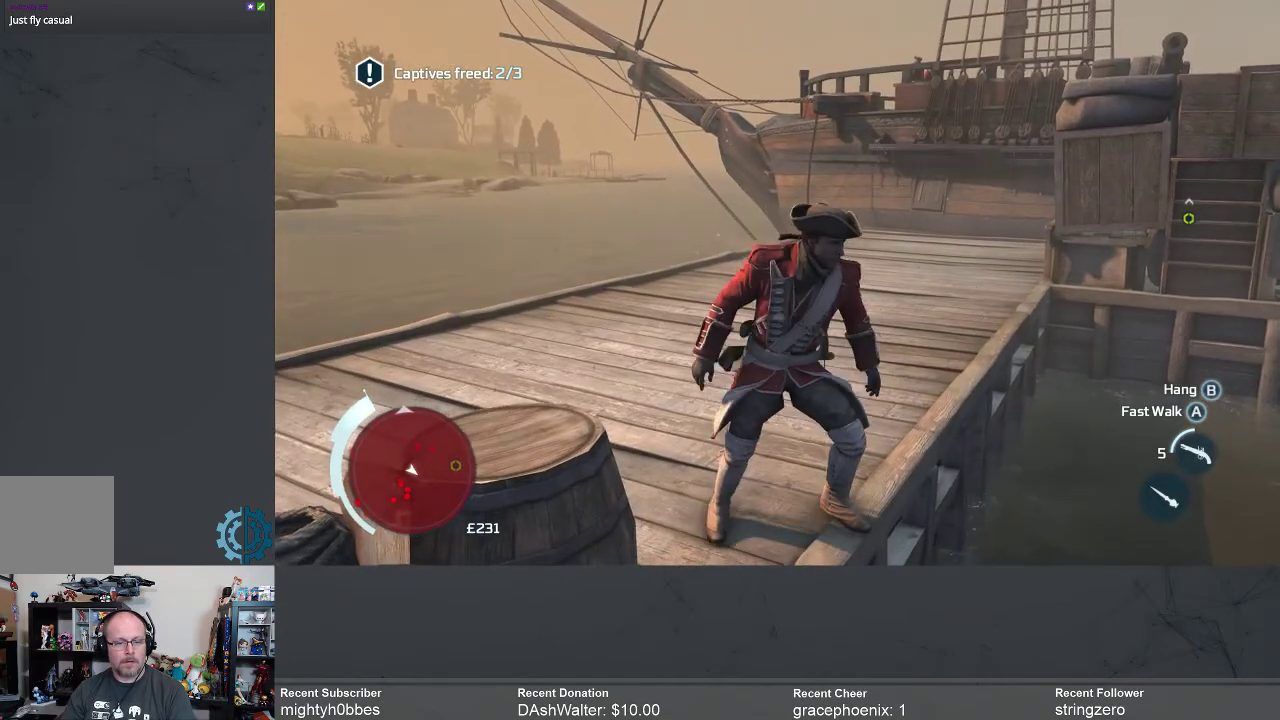
{"buttons": [], "left_stick": "center", "right_stick": "center", "events": [[133, "B", "down"], [200, "B", "up"], [233, "left_stick", "center"]]}
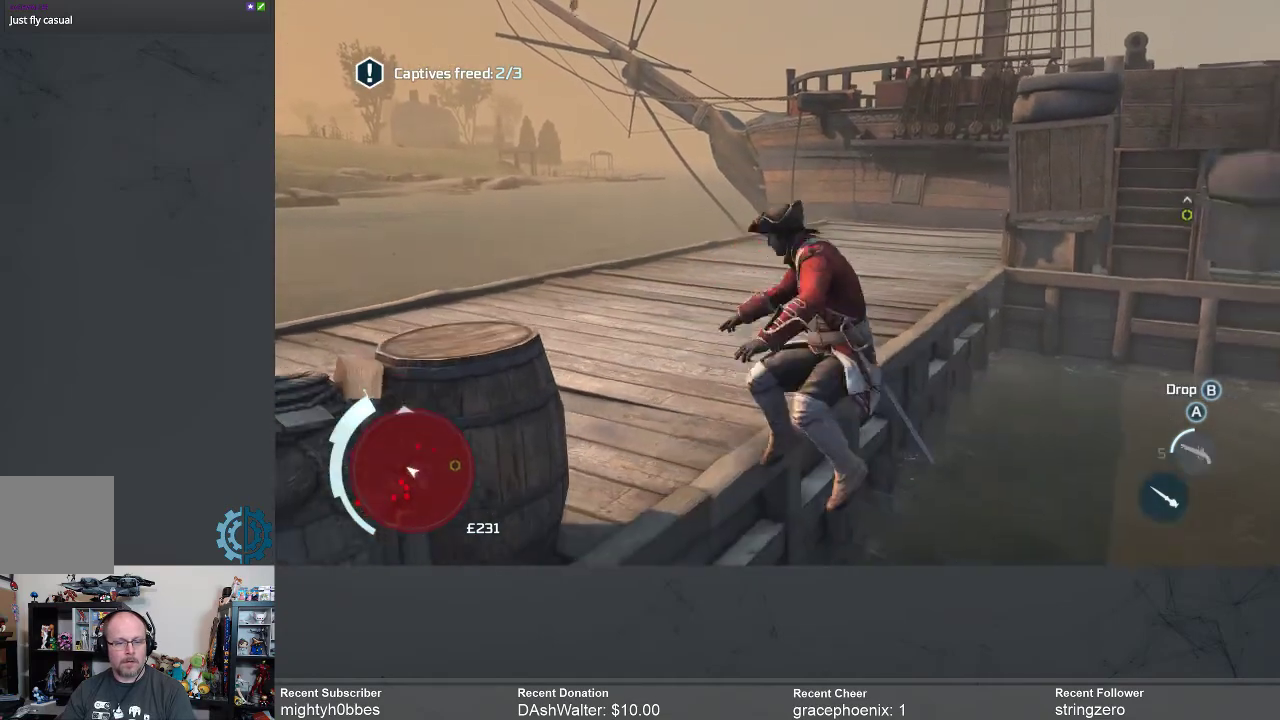
{"buttons": [], "left_stick": "center", "right_stick": "center", "events": []}
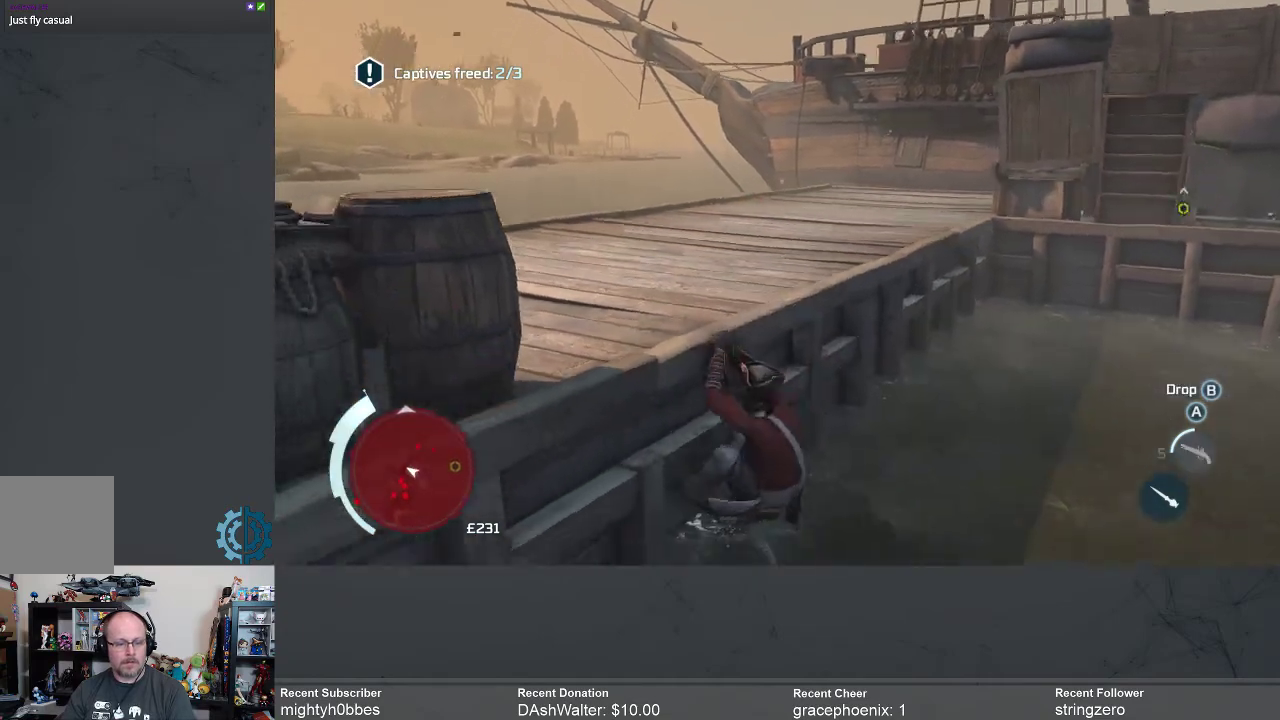
{"buttons": [], "left_stick": "center", "right_stick": "center", "events": [[133, "right_stick", "left"], [367, "right_stick", "center"]]}
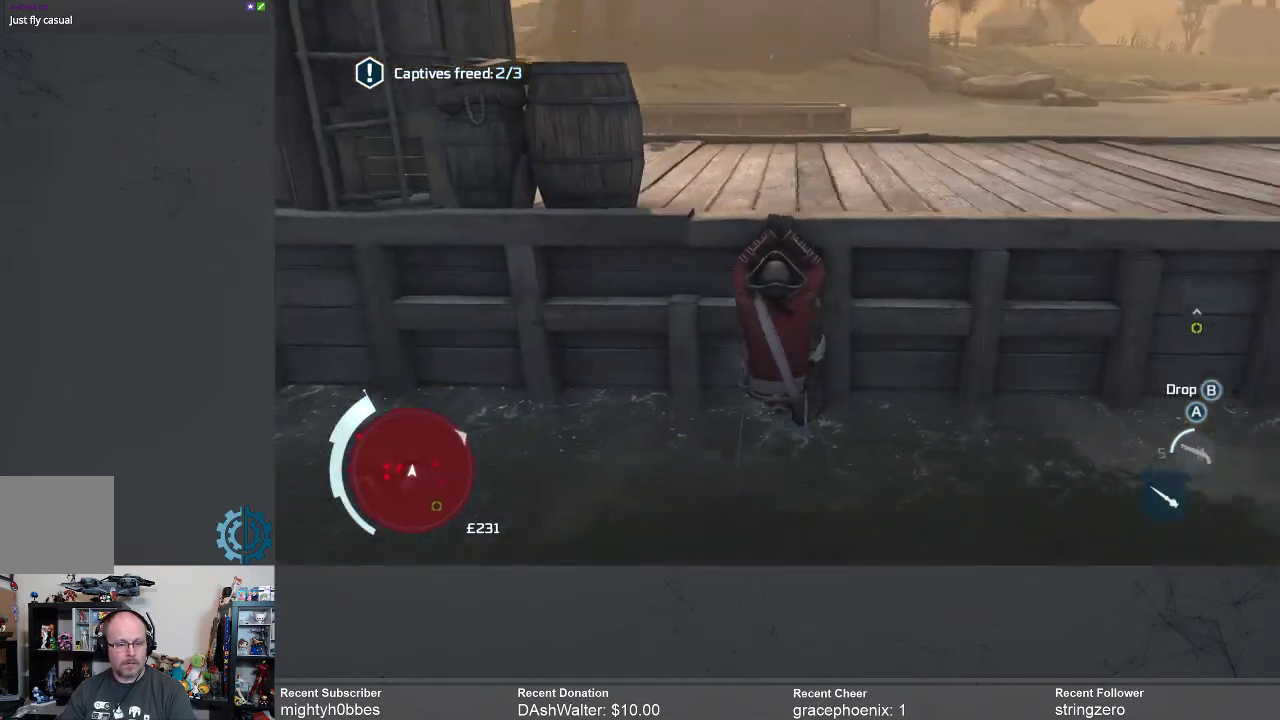
{"buttons": [], "left_stick": "right", "right_stick": "center", "events": [[200, "left_stick", "right"]]}
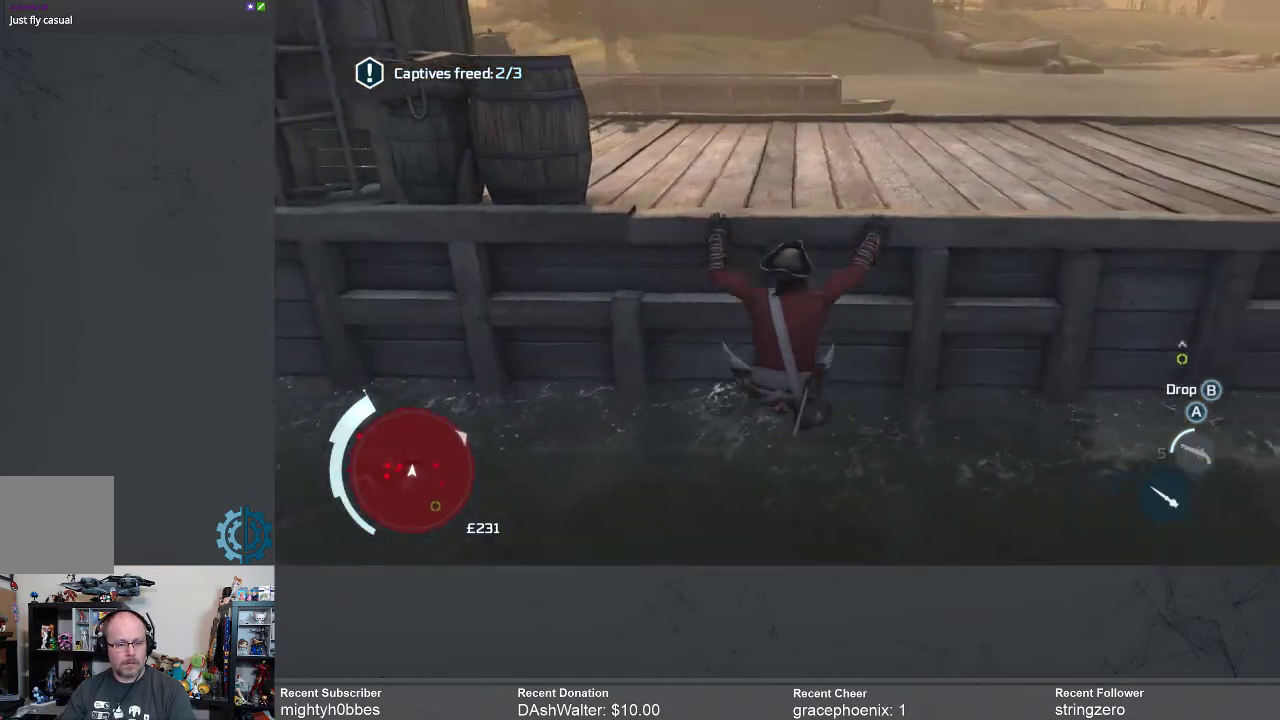
{"buttons": [], "left_stick": "right", "right_stick": "center", "events": []}
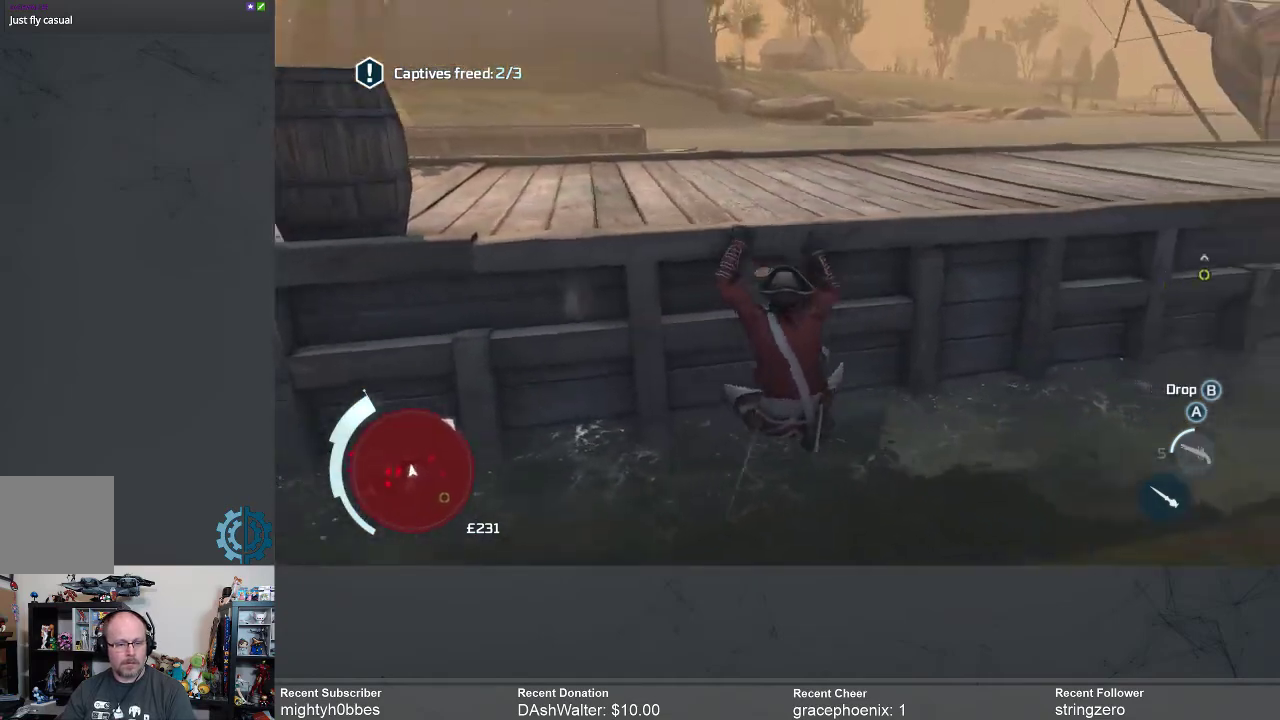
{"buttons": [], "left_stick": "right", "right_stick": "center", "events": [[233, "right_stick", "right"], [333, "right_stick", "center"]]}
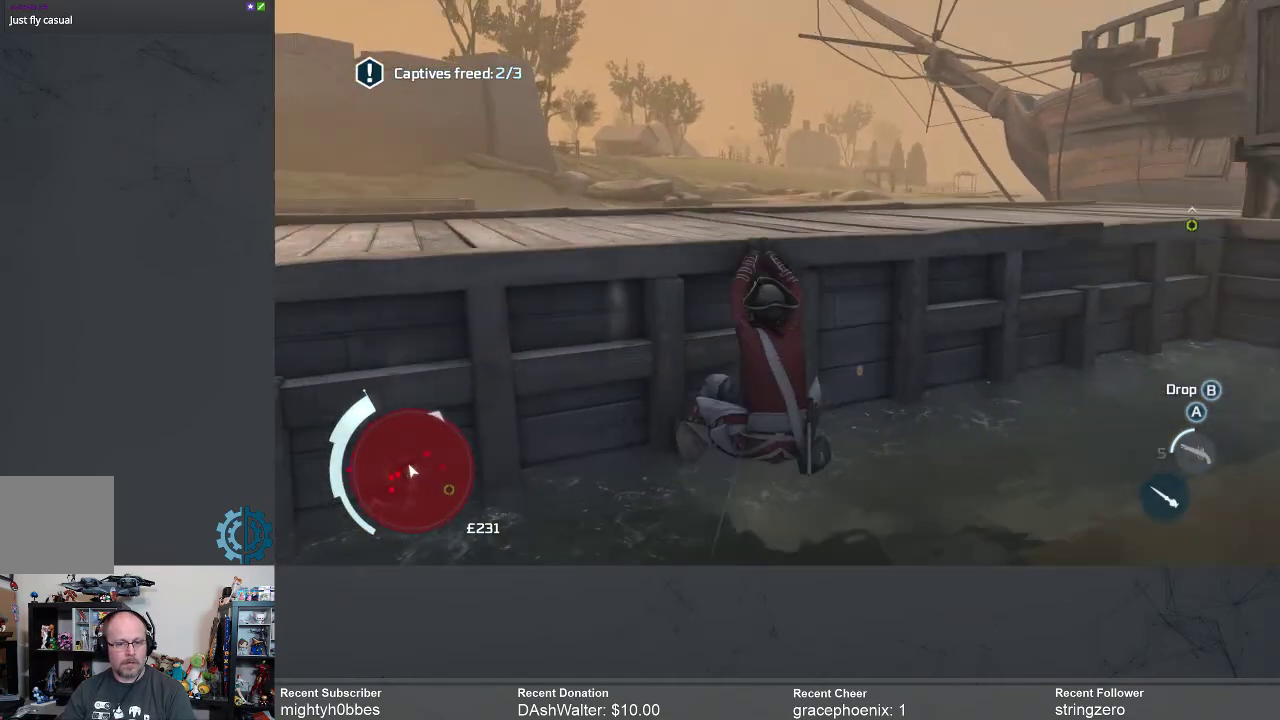
{"buttons": [], "left_stick": "right", "right_stick": "center", "events": [[233, "right_stick", "right"], [467, "right_stick", "center"]]}
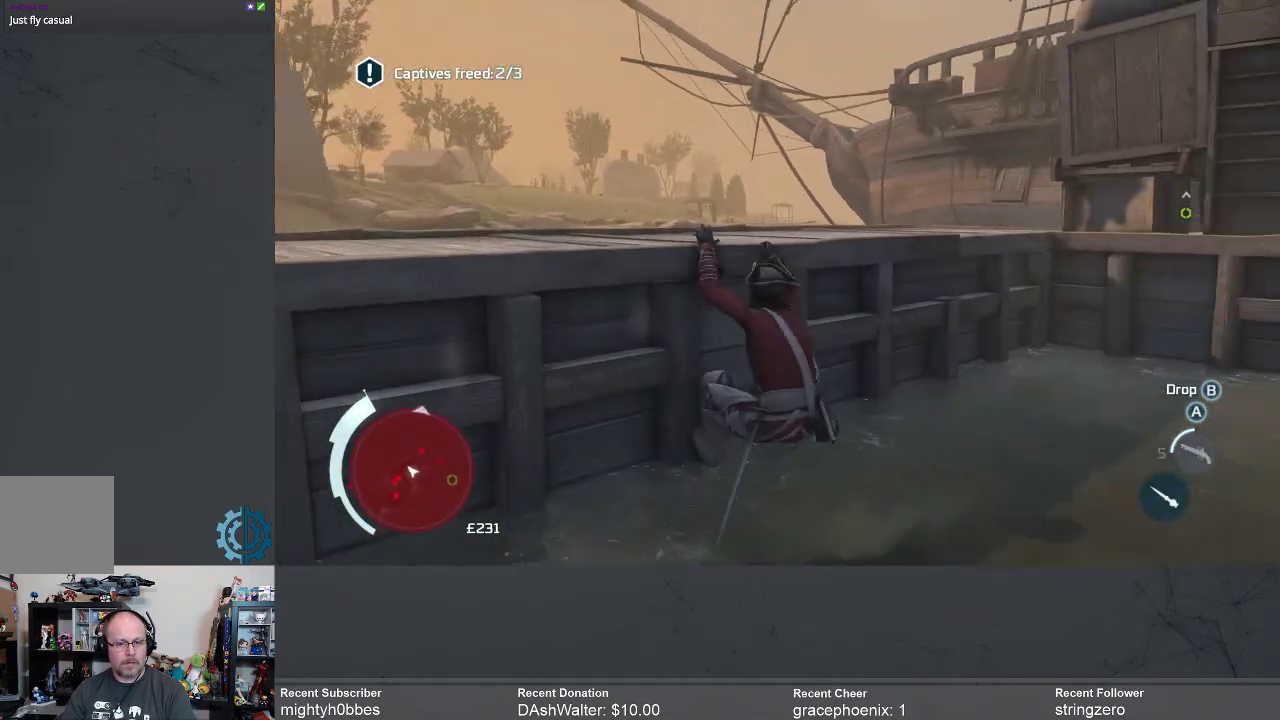
{"buttons": [], "left_stick": "right", "right_stick": "center", "events": []}
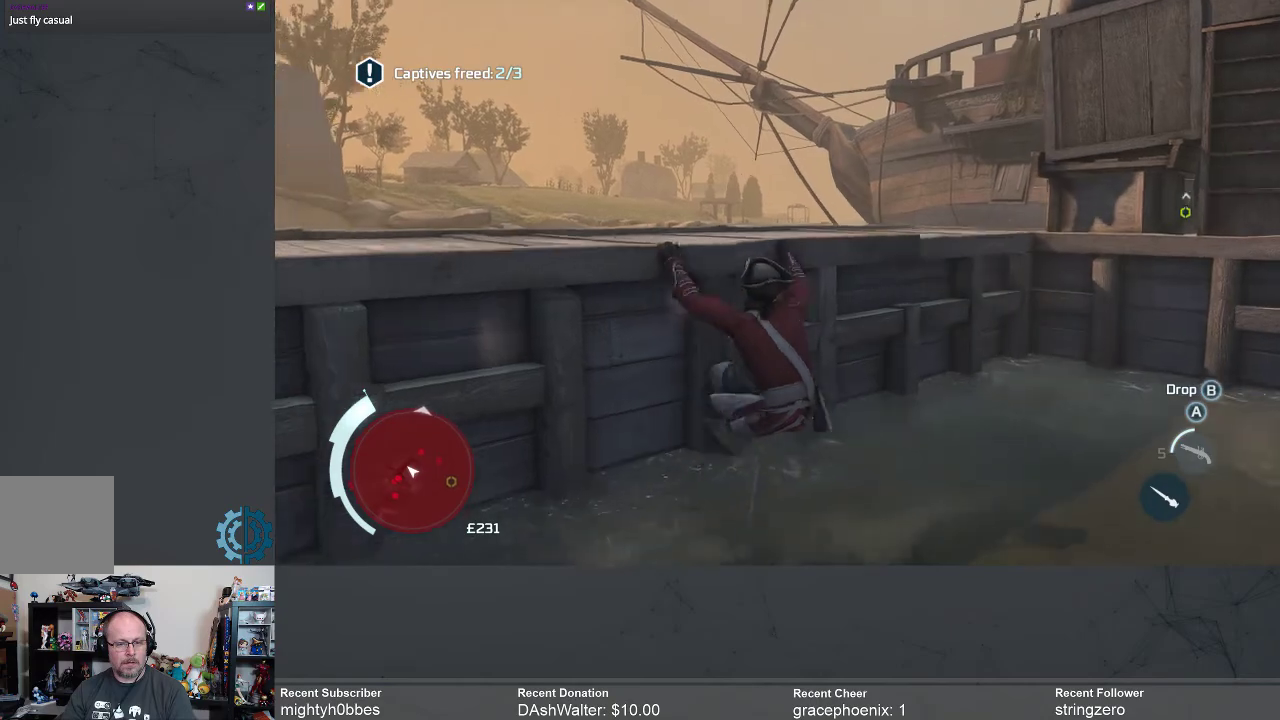
{"buttons": [], "left_stick": "right", "right_stick": "center", "events": []}
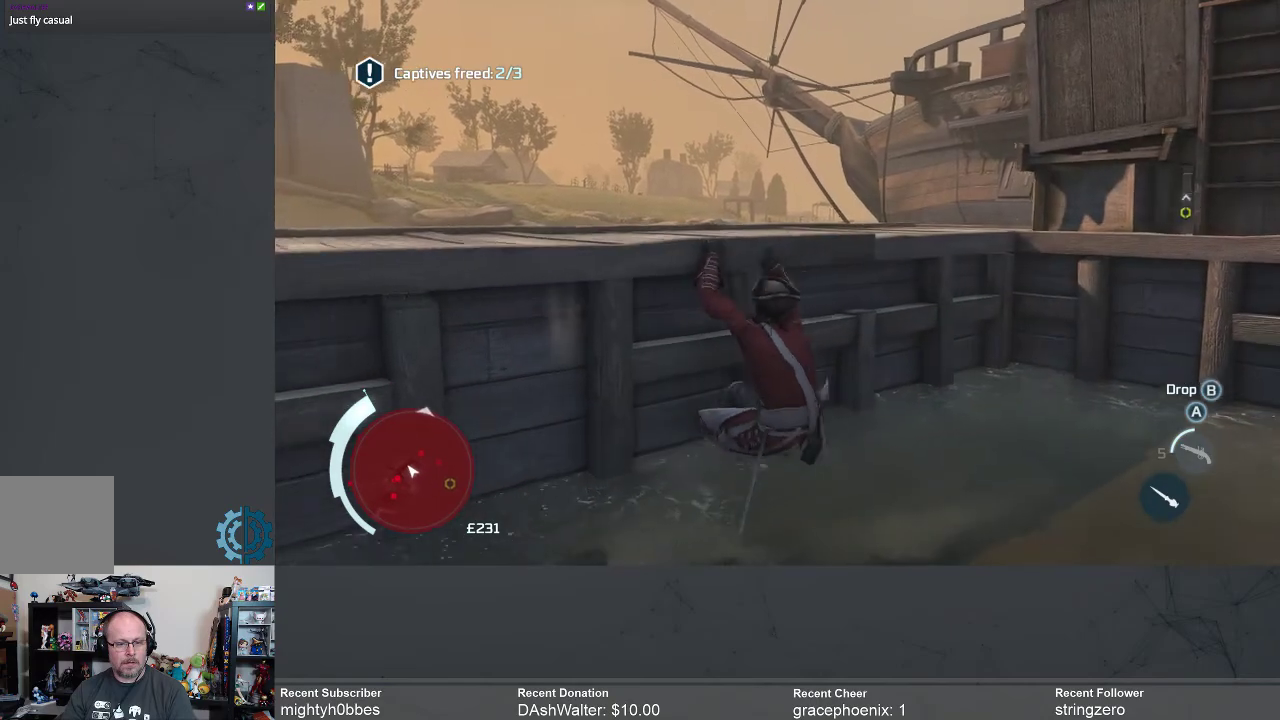
{"buttons": [], "left_stick": "right", "right_stick": "center", "events": []}
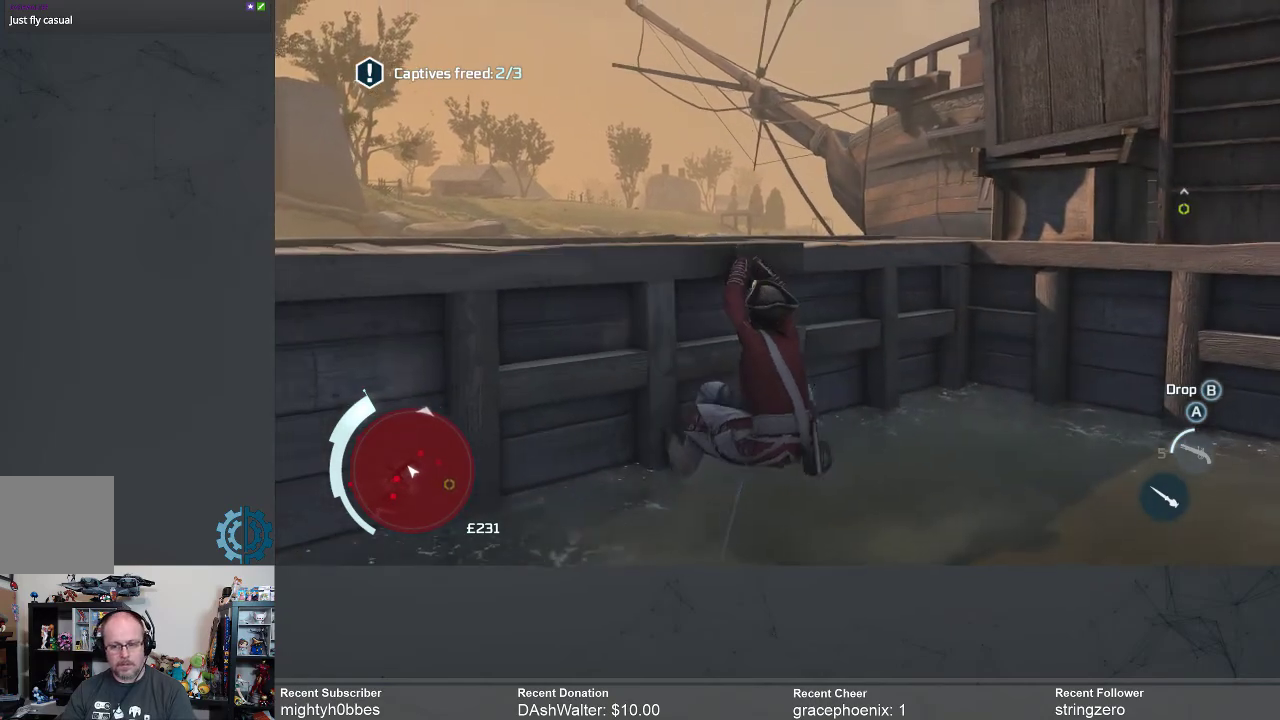
{"buttons": [], "left_stick": "right", "right_stick": "center", "events": []}
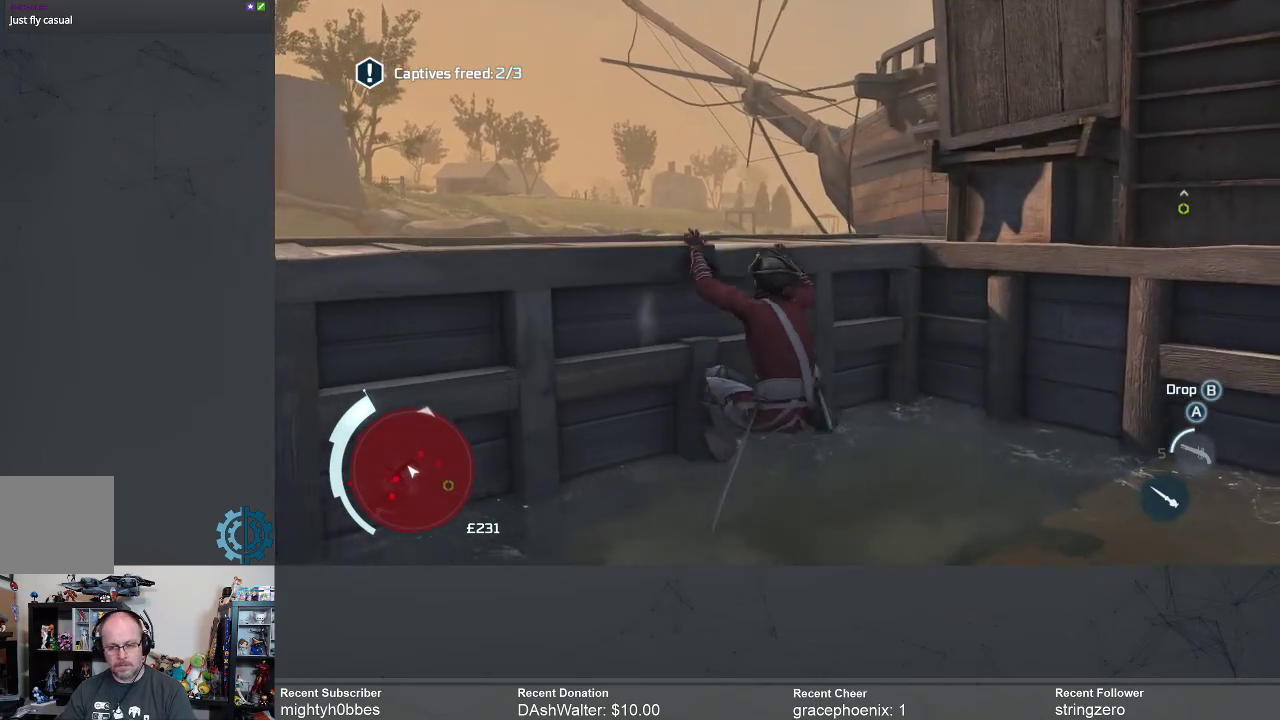
{"buttons": [], "left_stick": "right", "right_stick": "right", "events": [[367, "right_stick", "right"]]}
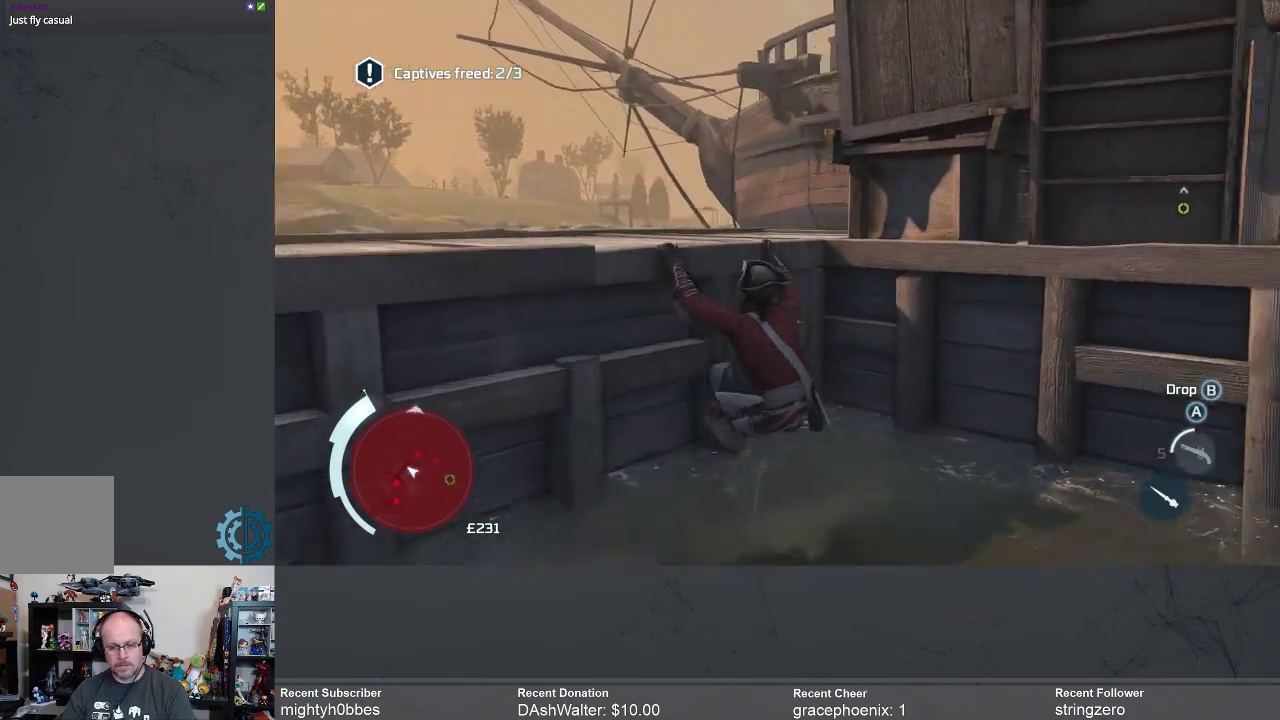
{"buttons": [], "left_stick": "right", "right_stick": "center", "events": [[33, "right_stick", "center"]]}
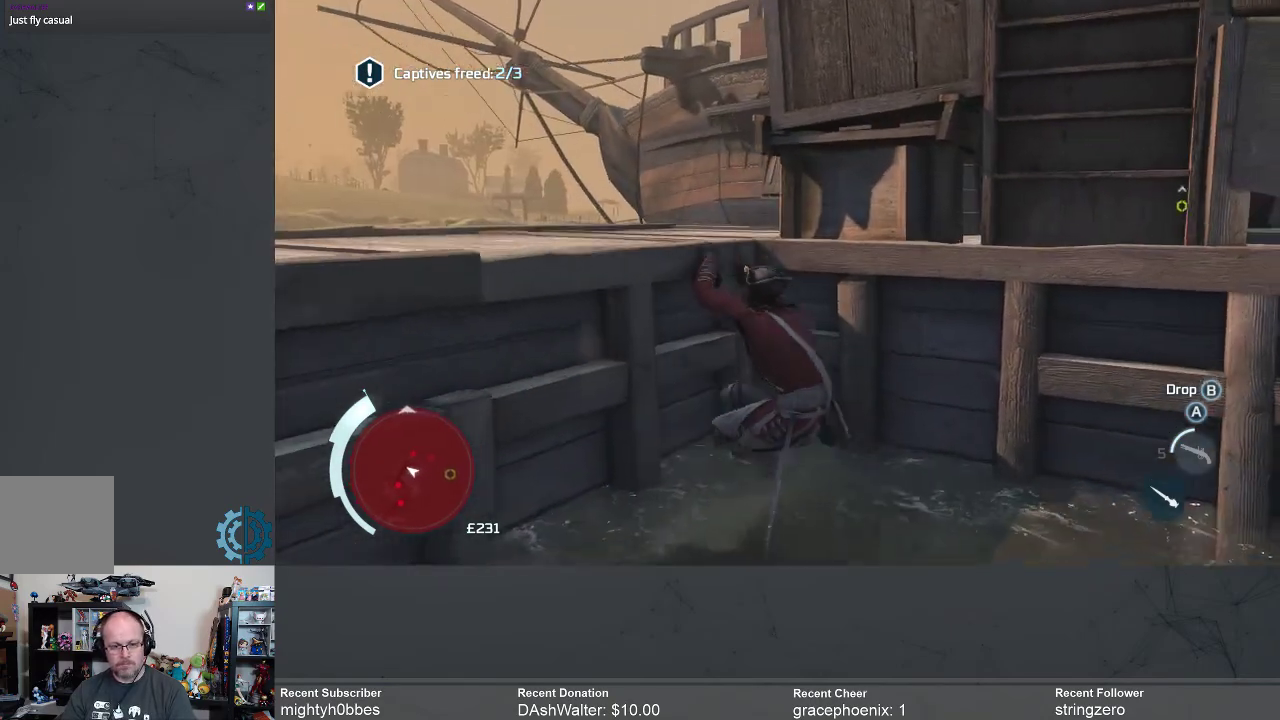
{"buttons": [], "left_stick": "right", "right_stick": "center", "events": [[200, "right_stick", "right"], [467, "right_stick", "center"]]}
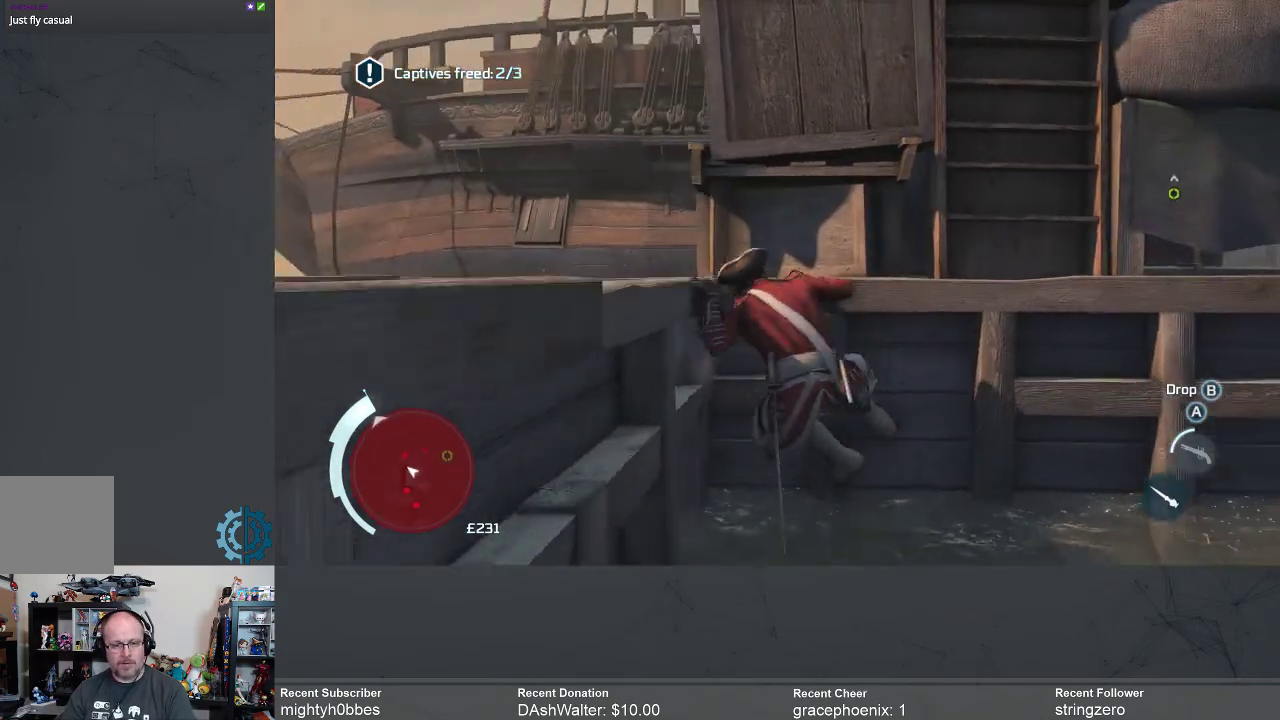
{"buttons": [], "left_stick": "right", "right_stick": "center", "events": []}
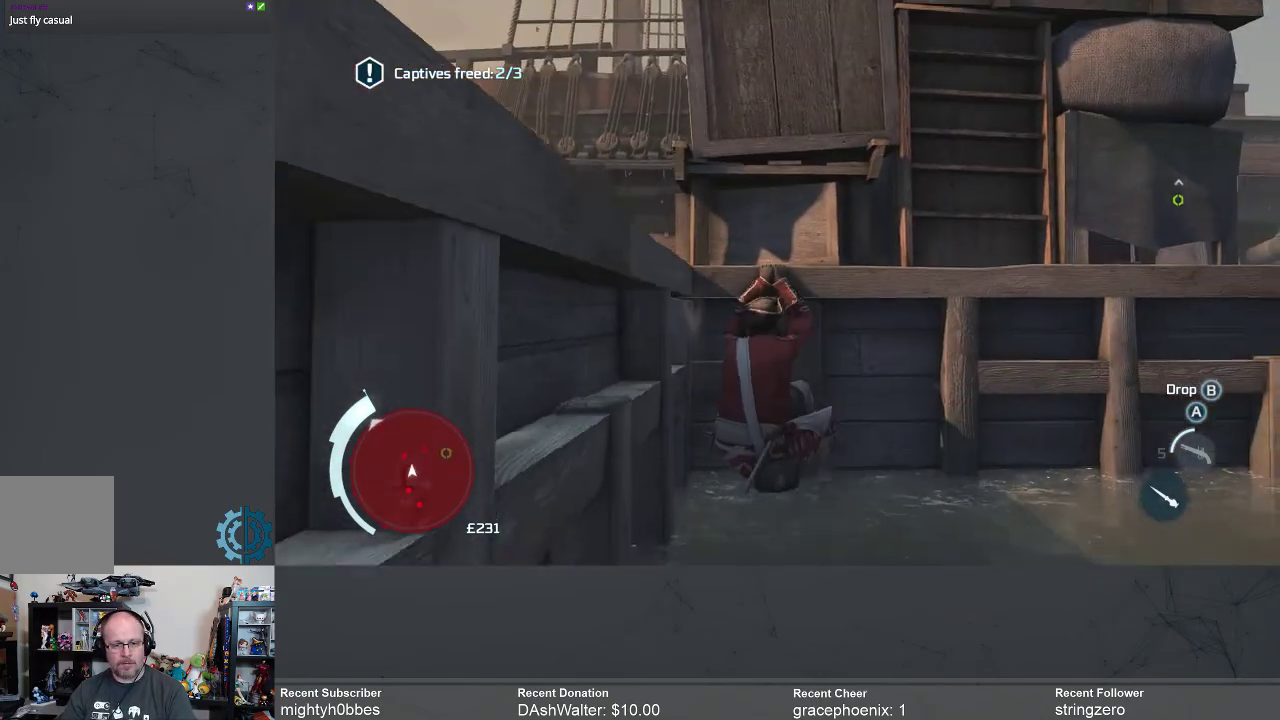
{"buttons": [], "left_stick": "right", "right_stick": "down", "events": [[33, "right_stick", "up-right"], [167, "right_stick", "center"], [467, "right_stick", "down"]]}
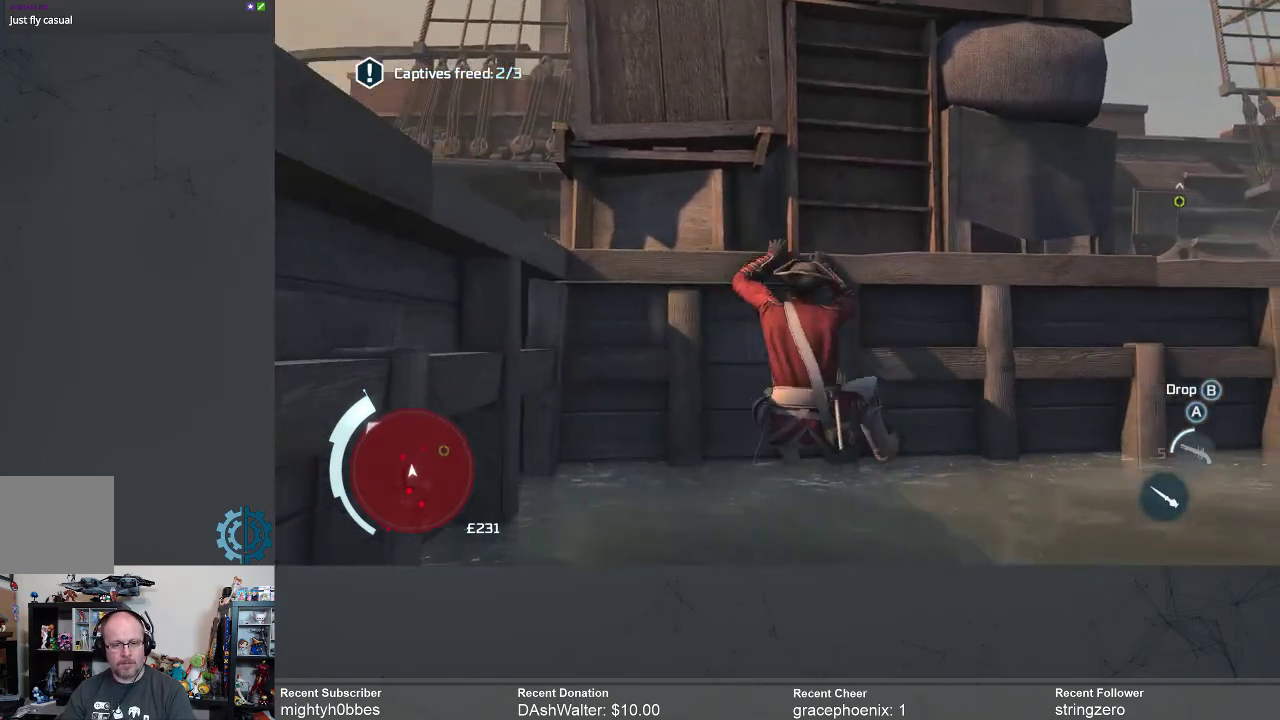
{"buttons": [], "left_stick": "right", "right_stick": "center", "events": [[133, "right_stick", "center"]]}
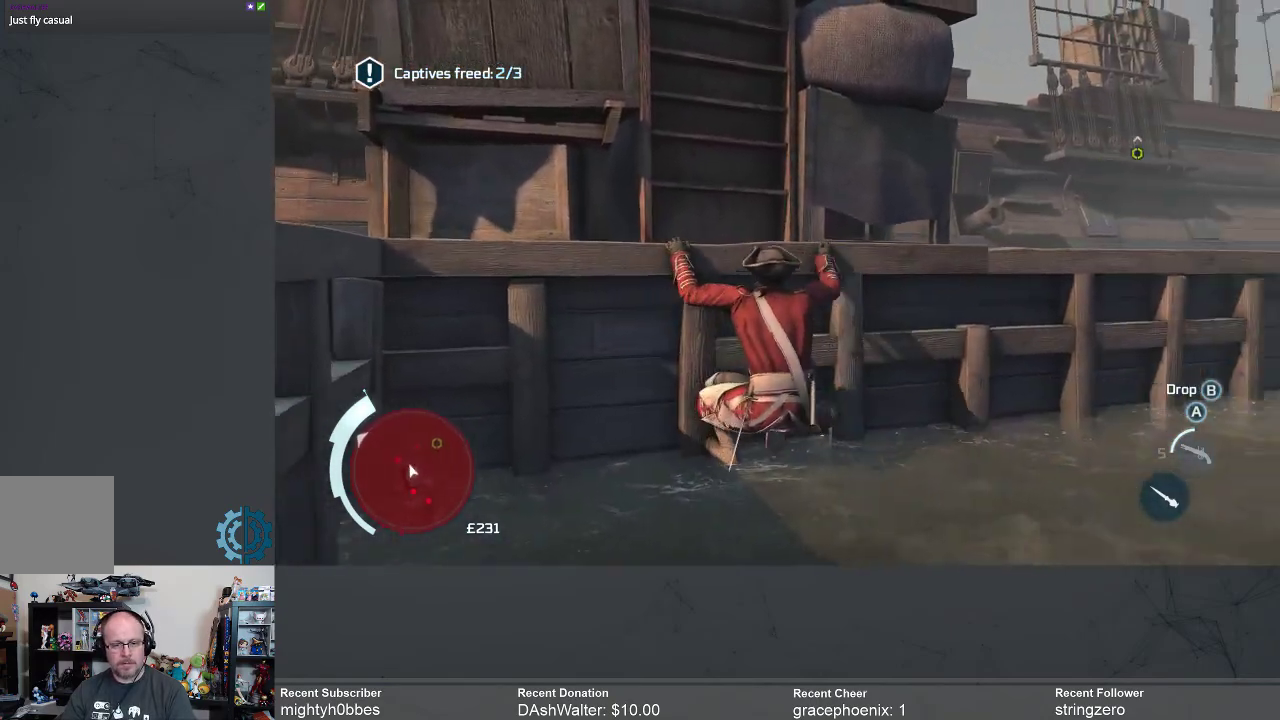
{"buttons": [], "left_stick": "right", "right_stick": "center", "events": [[267, "right_stick", "down-left"], [367, "right_stick", "center"]]}
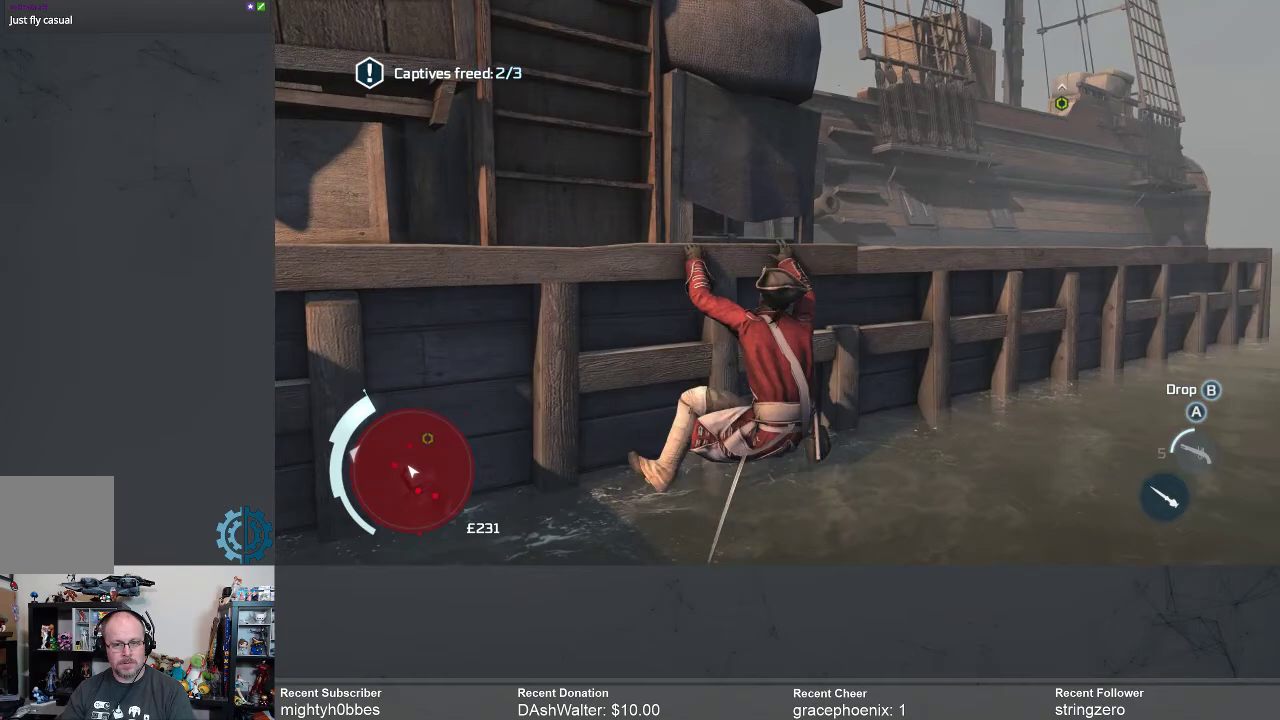
{"buttons": [], "left_stick": "right", "right_stick": "center", "events": [[200, "right_stick", "down-left"], [433, "right_stick", "center"]]}
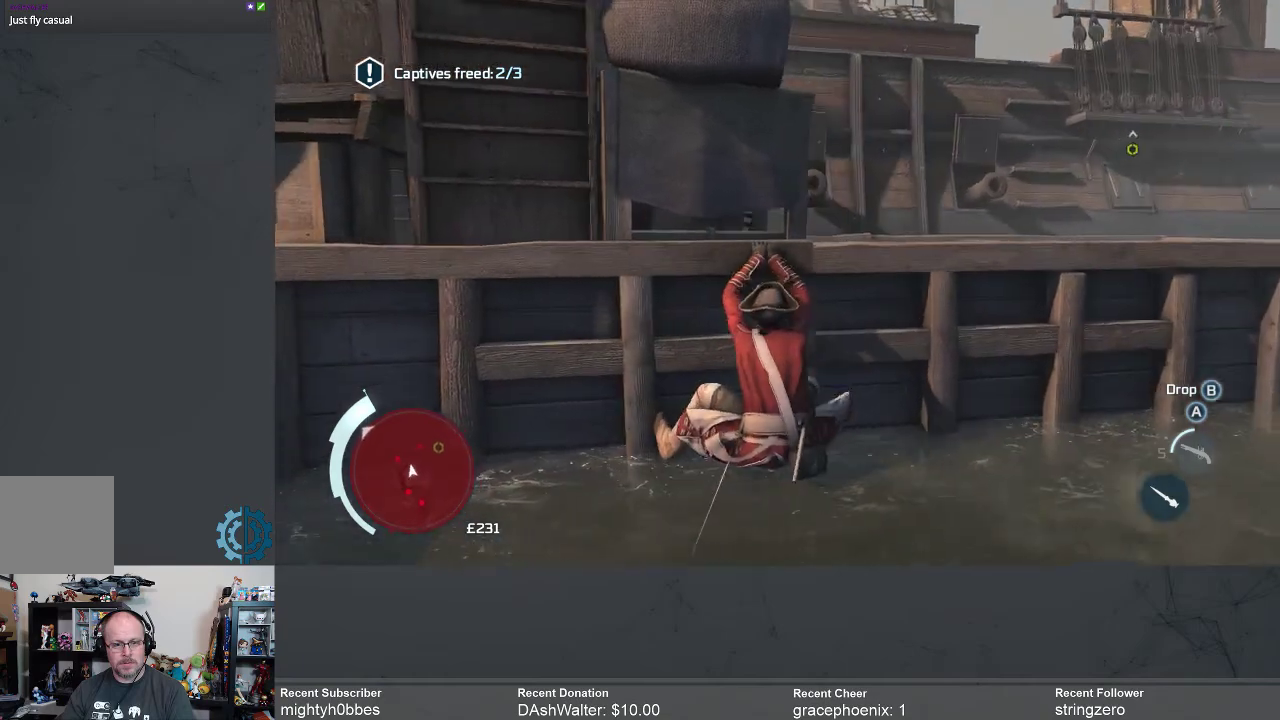
{"buttons": [], "left_stick": "center", "right_stick": "center", "events": [[133, "right_stick", "left"], [300, "right_stick", "center"], [500, "left_stick", "center"]]}
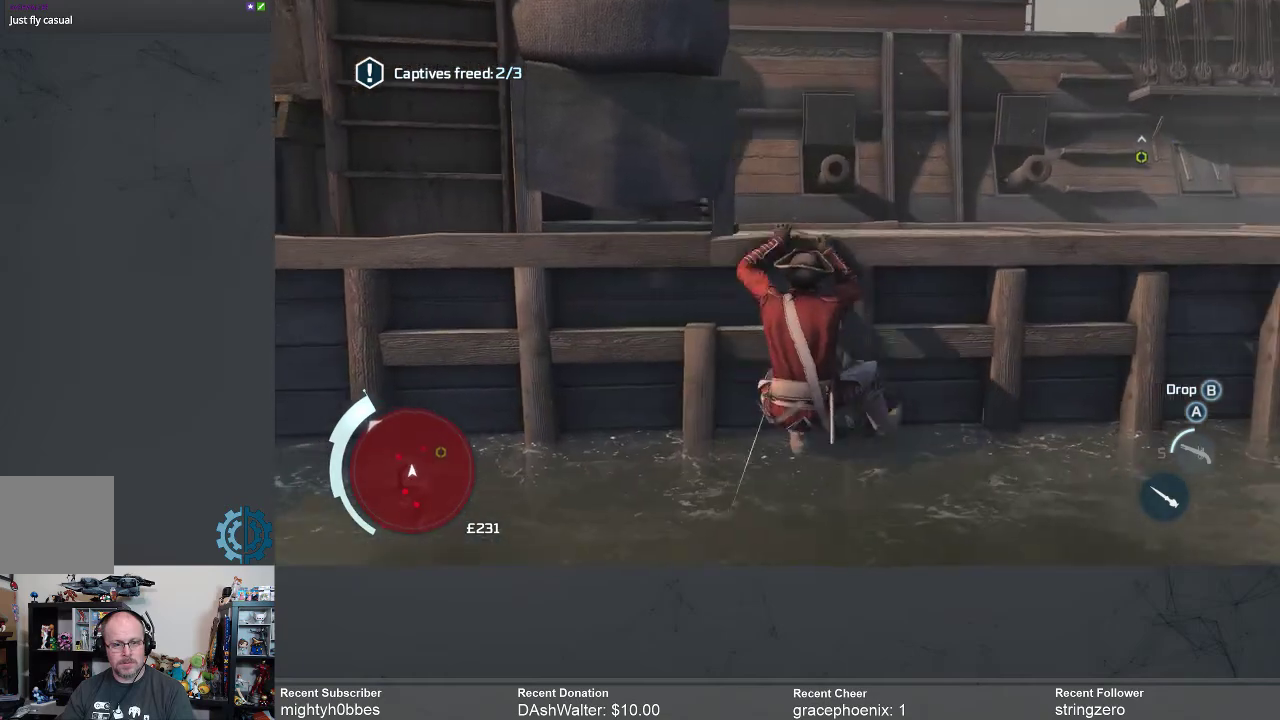
{"buttons": [], "left_stick": "right", "right_stick": "center", "events": [[67, "right_stick", "left"], [333, "right_stick", "center"], [400, "left_stick", "right"]]}
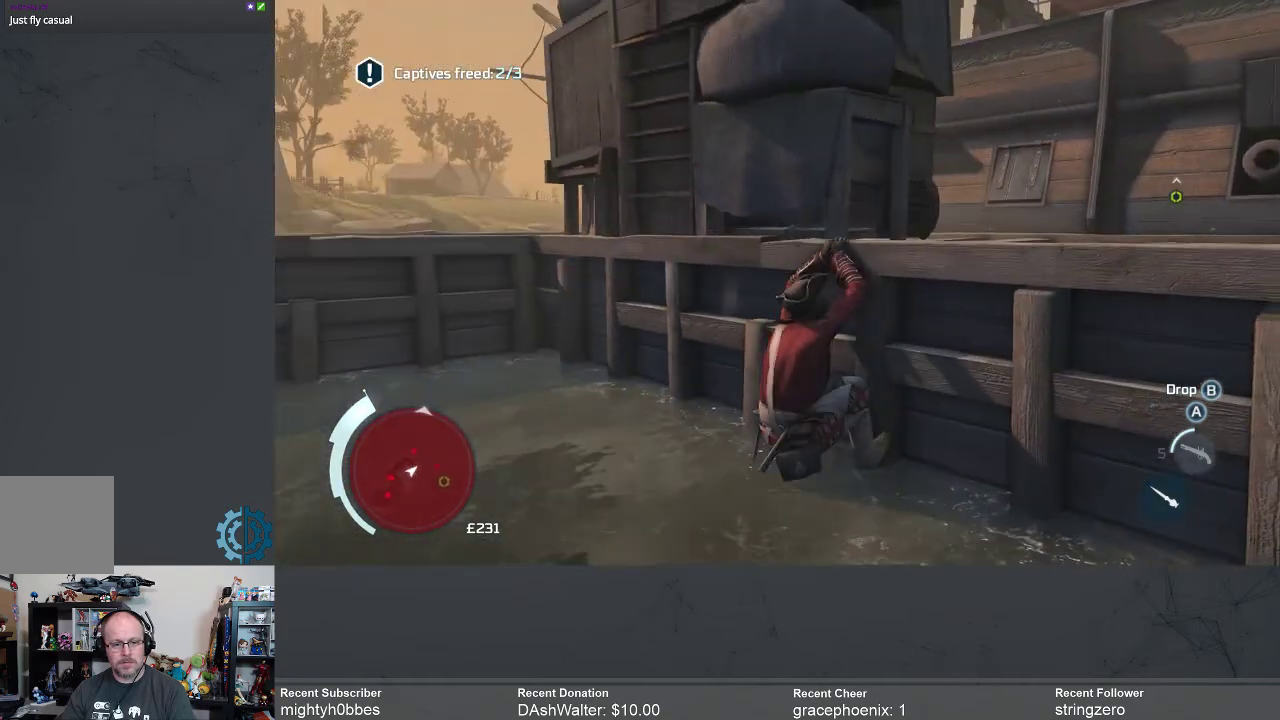
{"buttons": [], "left_stick": "center", "right_stick": "center", "events": [[67, "right_stick", "left"], [233, "right_stick", "center"], [267, "left_stick", "center"]]}
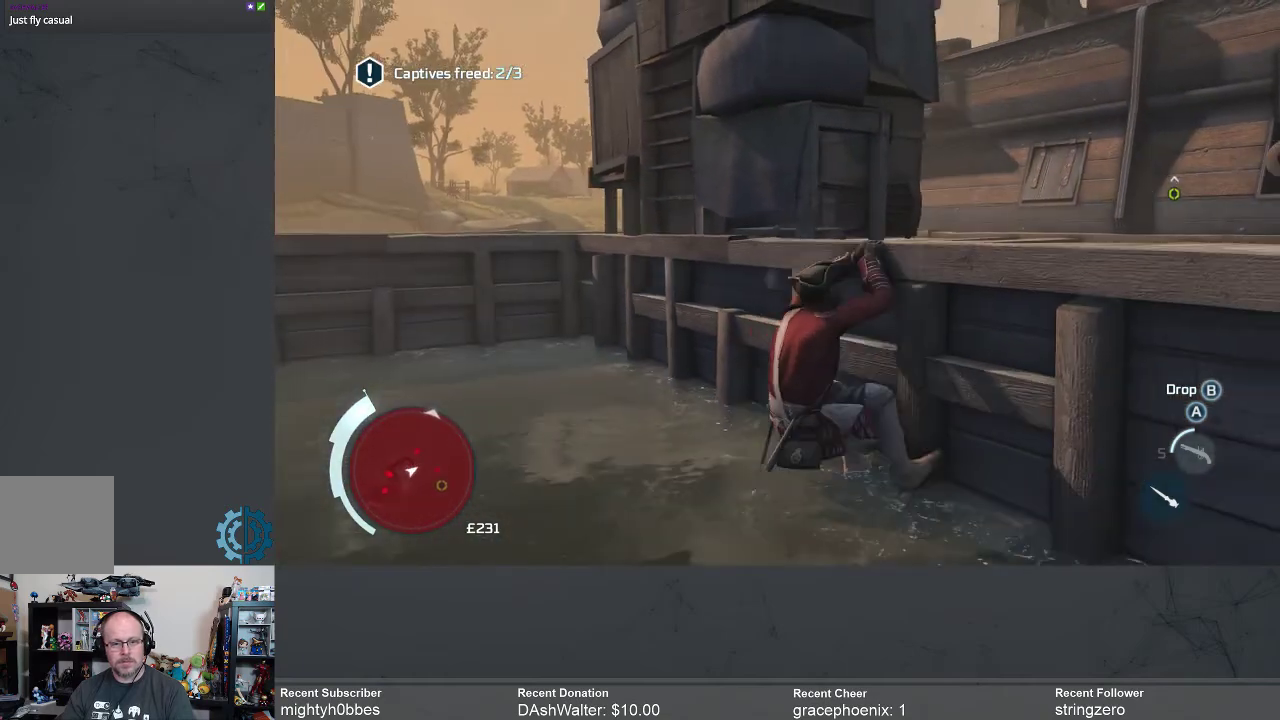
{"buttons": [], "left_stick": "center", "right_stick": "center", "events": [[33, "right_stick", "left"], [267, "right_stick", "center"]]}
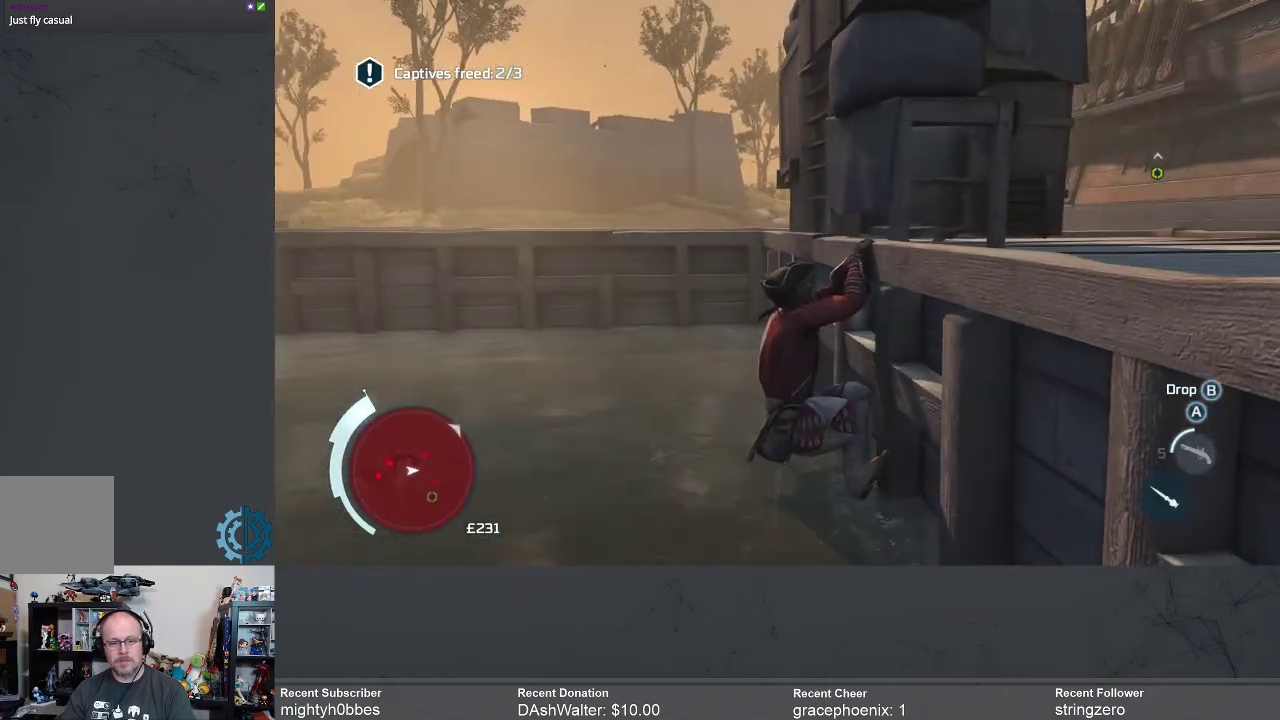
{"buttons": [], "left_stick": "center", "right_stick": "up-right", "events": [[200, "right_stick", "up-right"]]}
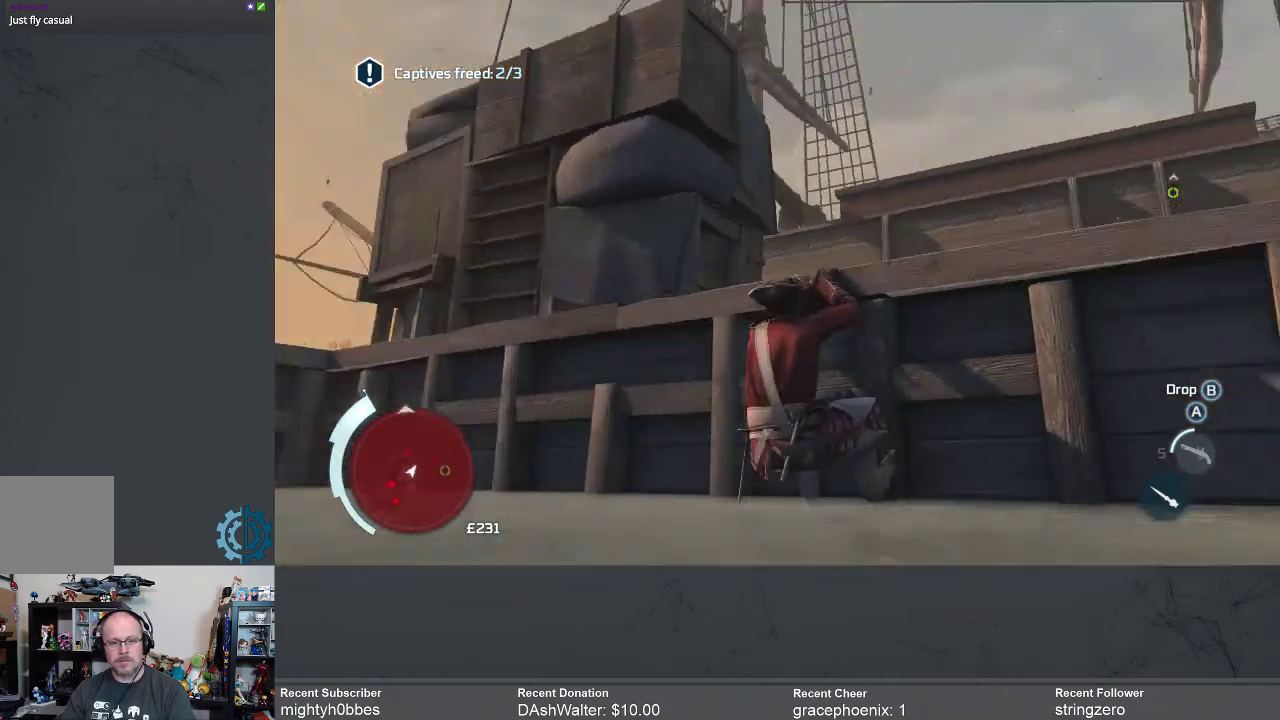
{"buttons": [], "left_stick": "center", "right_stick": "down-right", "events": [[33, "right_stick", "center"], [400, "right_stick", "down-right"]]}
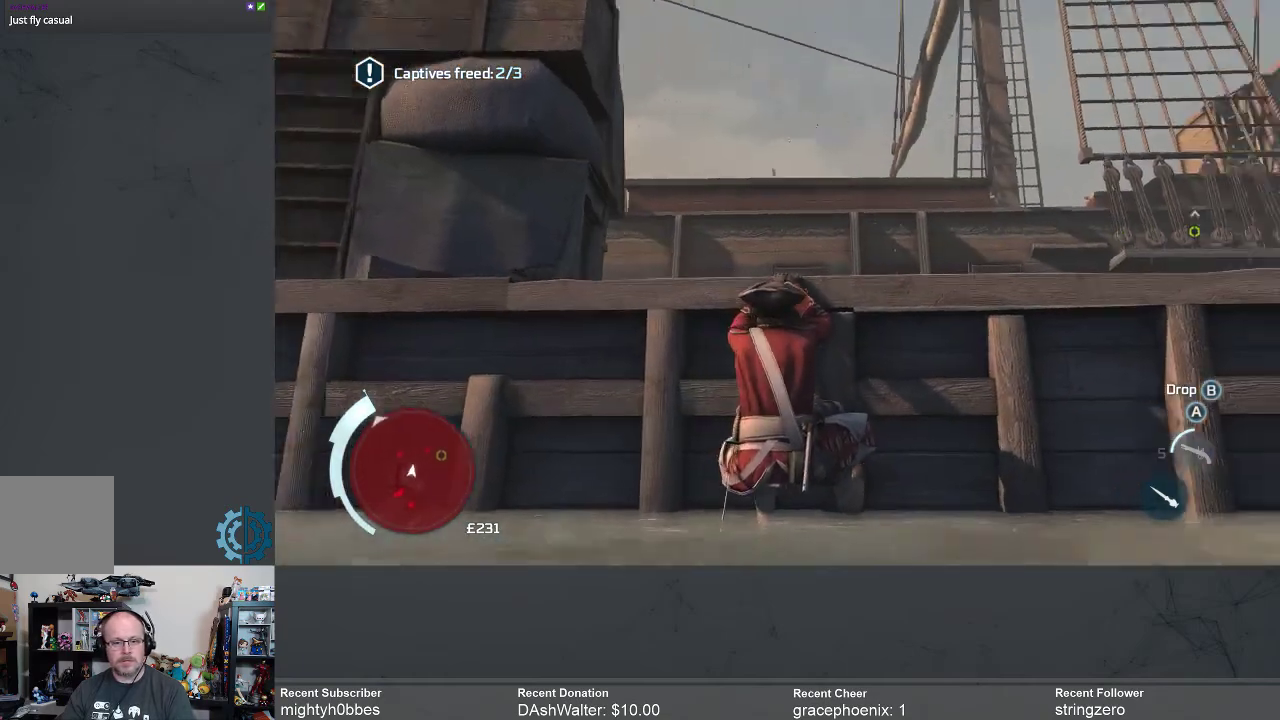
{"buttons": [], "left_stick": "center", "right_stick": "down", "events": [[133, "right_stick", "down"]]}
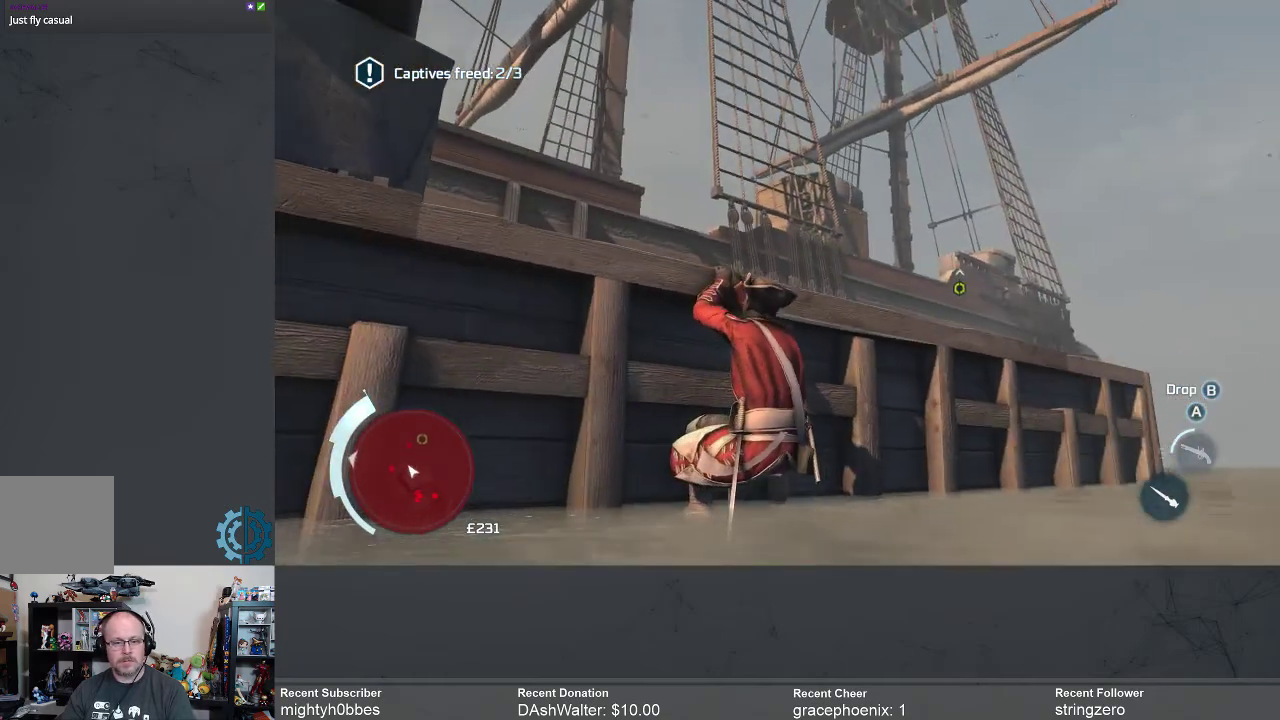
{"buttons": [], "left_stick": "right", "right_stick": "center", "events": [[33, "left_stick", "right"], [167, "right_stick", "center"]]}